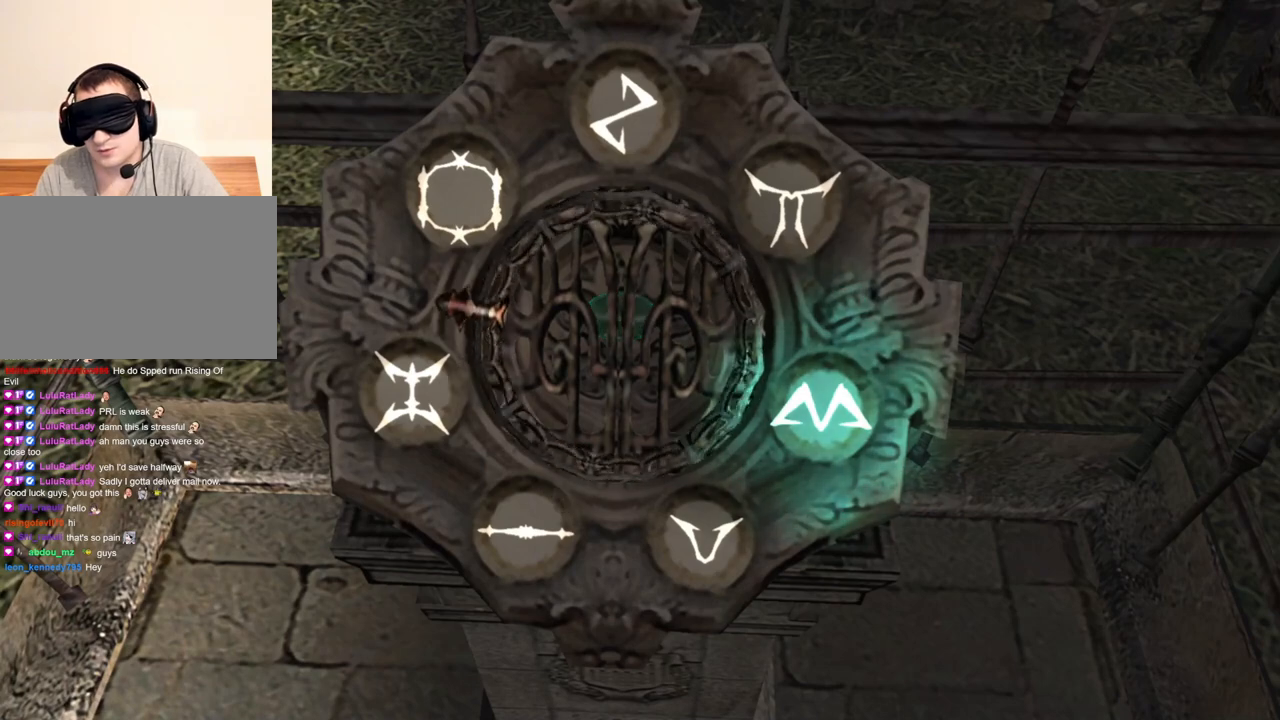
Gameplay with keyboard and mouse; each line is a JSON object with the keys and mouse buttons held at the frame after it. "events" lists presses ("down") and releases ("up") of "1", "2", "3", "4", "5", "a", "alt", "b", "c", "ctrl", "d", "e", "f", "g", "q", "r", "s", "shift", "space", "t", "tab", "tilde", "v", "w", "x", "z", "mouse_left", "mouse_wheel", "mouse_right", "mouse_mb4" and "mouse_mb5" between this image and that frame as [ms after this image, input, new state], when the widget could be followed in between. "mouse_left", "mouse_wheel", "mouse_right", "mouse_mb4", "mouse_mb5" = the "left", "wheel", "right", "mb4", "mb5" buttons of the "mouse" list. No other keys are recorded. "wheel" means that the mouse wheel is clicked or scrolled. Mouse movement is not recorded.
{"keys": [], "mouse": [], "events": []}
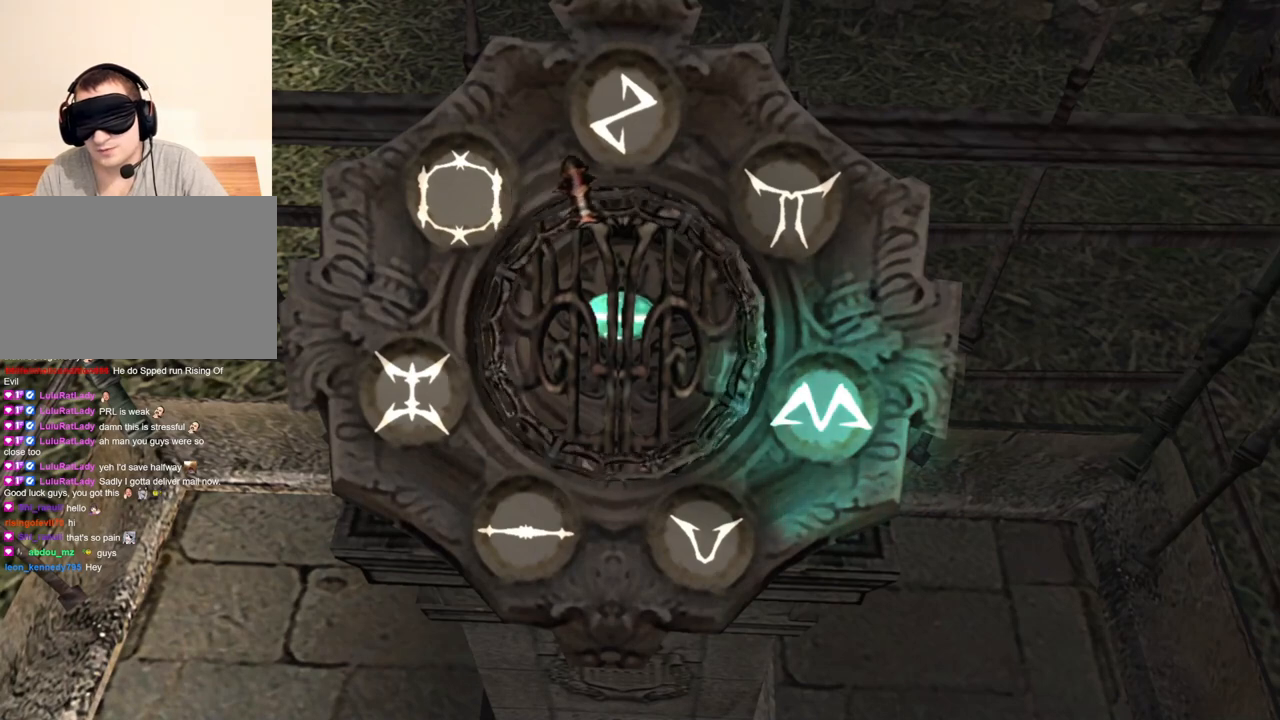
{"keys": [], "mouse": [], "events": []}
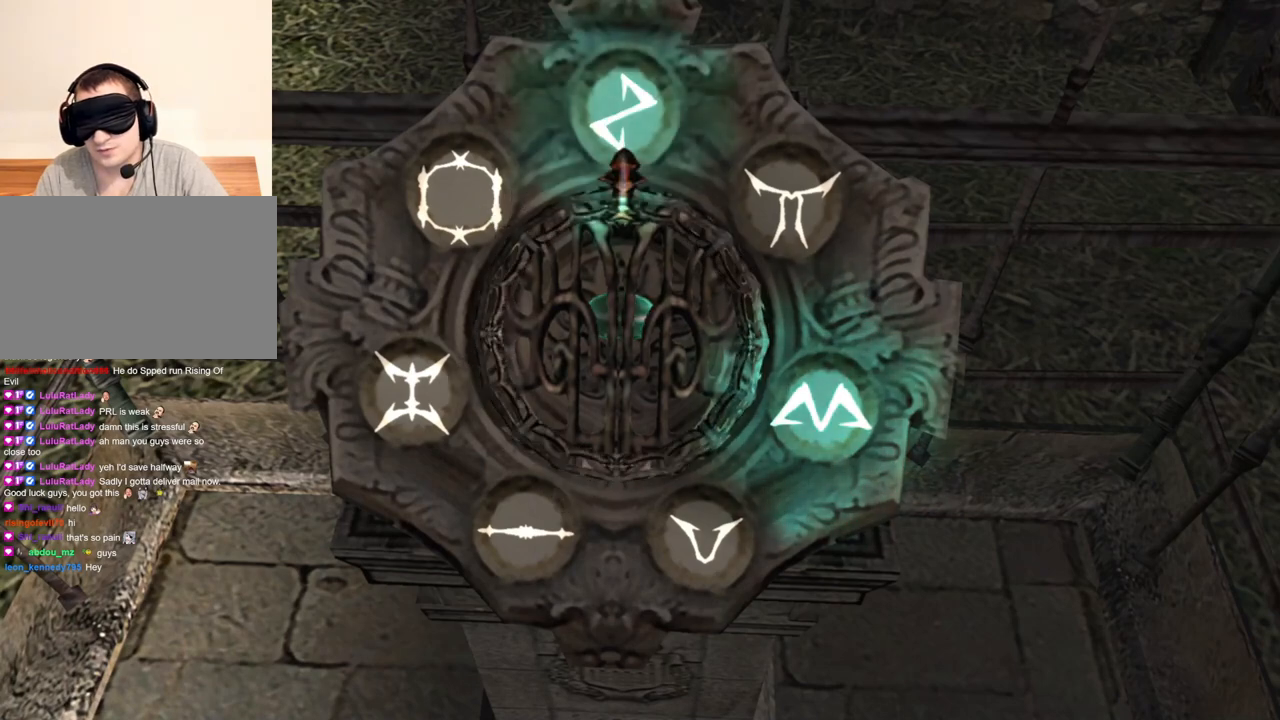
{"keys": ["a"], "mouse": [], "events": [[483, "a", "down"]]}
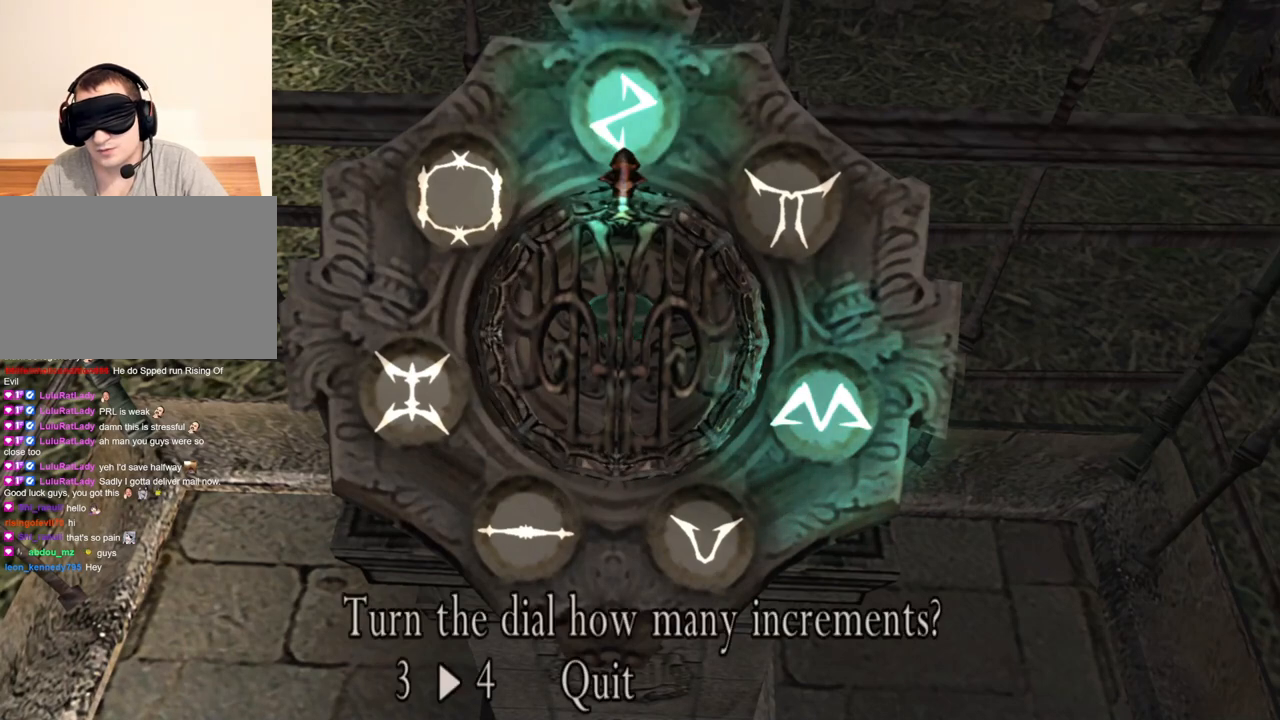
{"keys": [], "mouse": [], "events": [[150, "a", "up"]]}
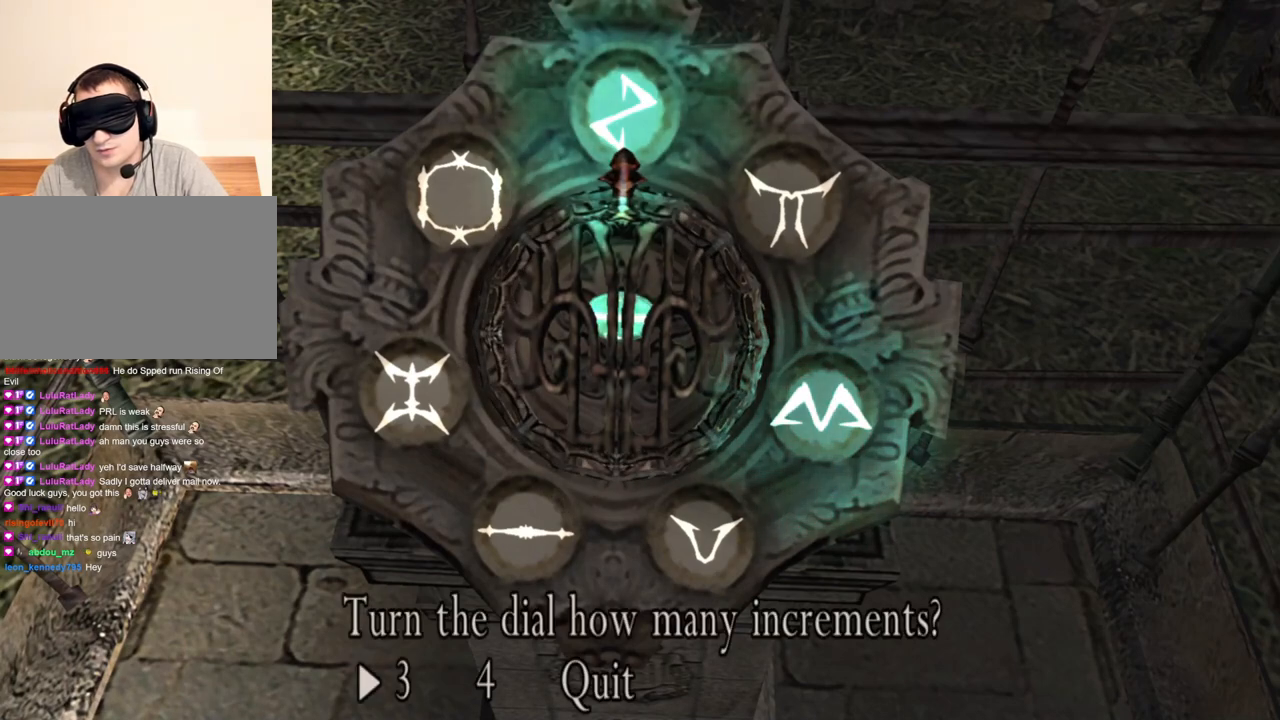
{"keys": [], "mouse": [], "events": [[17, "e", "down"], [50, "e", "up"]]}
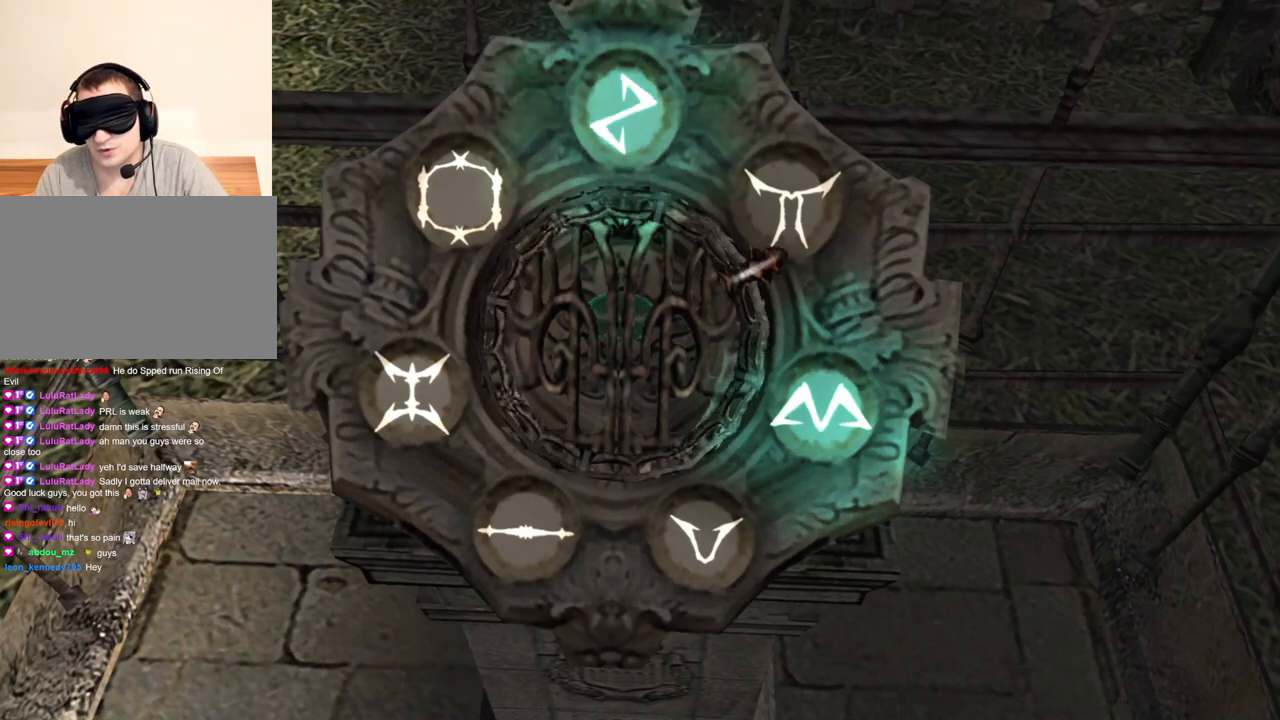
{"keys": [], "mouse": [], "events": []}
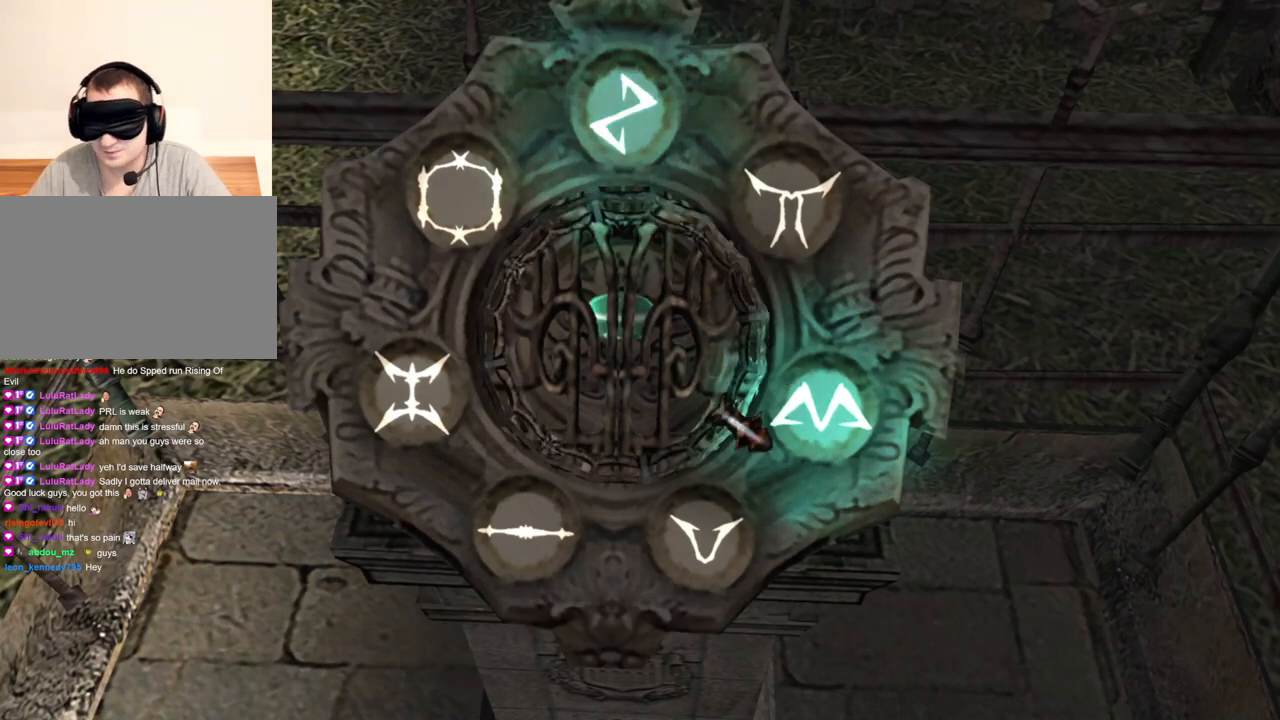
{"keys": [], "mouse": [], "events": []}
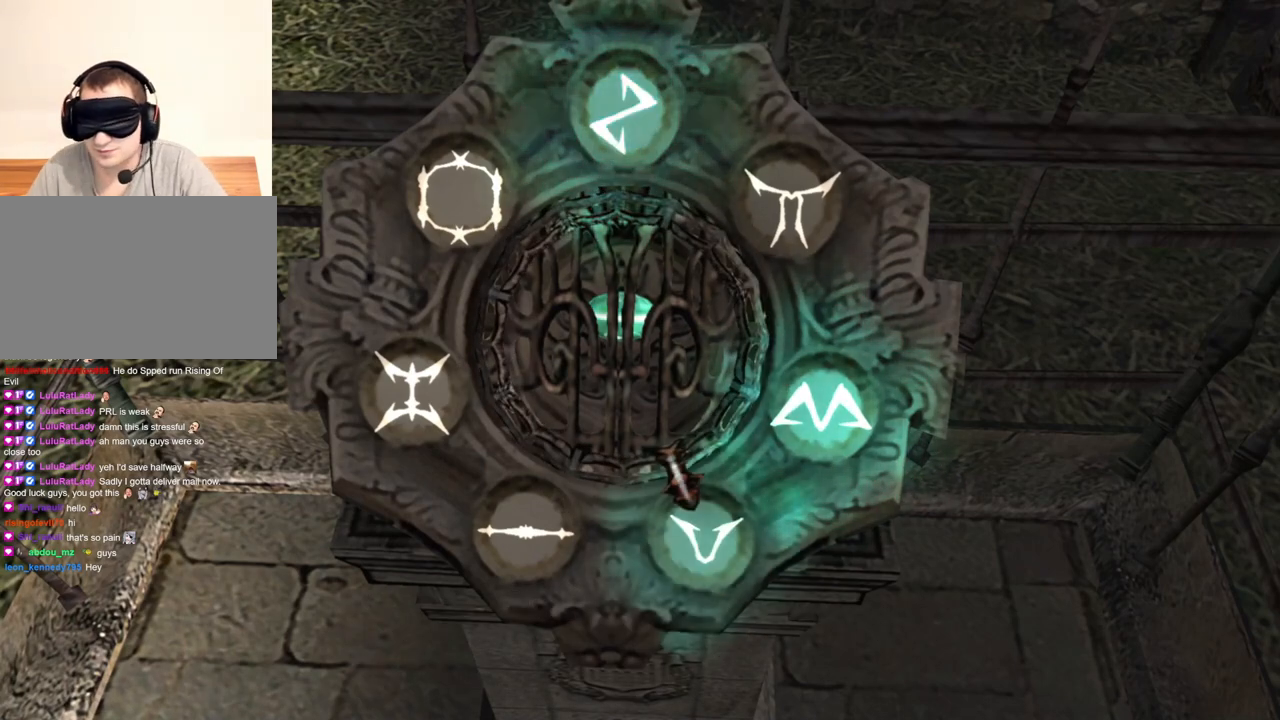
{"keys": [], "mouse": [], "events": []}
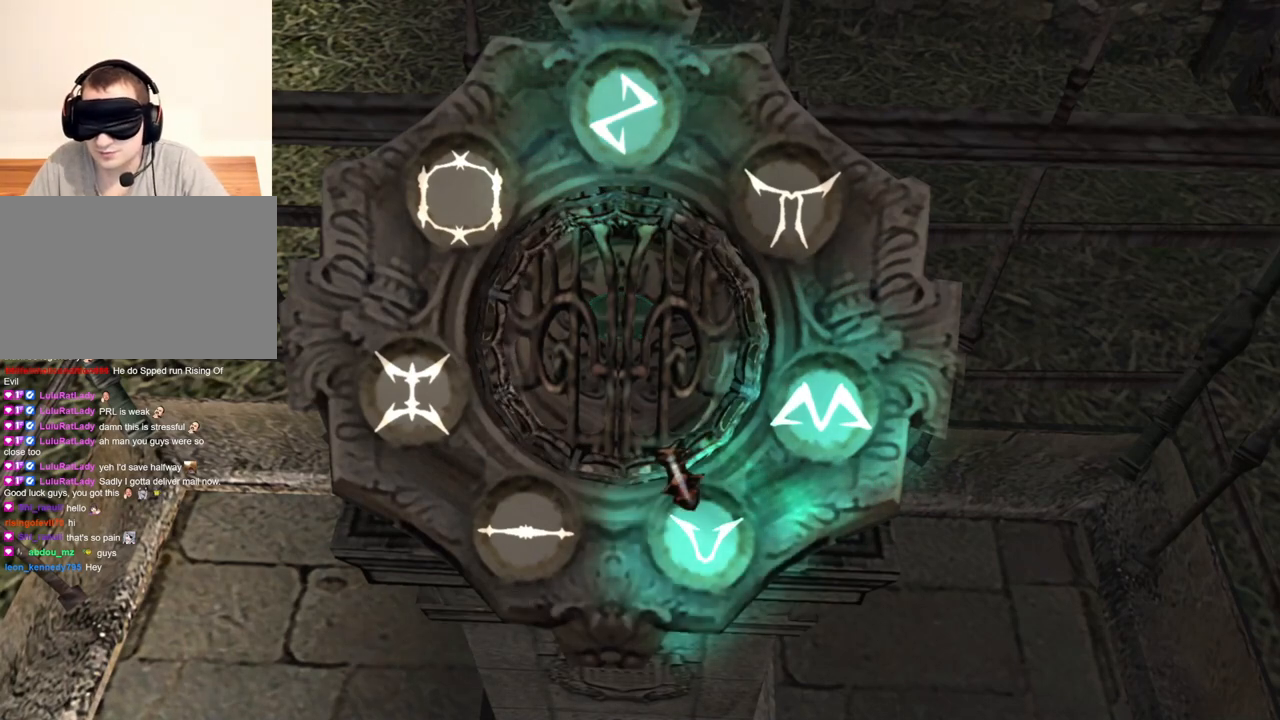
{"keys": [], "mouse": [], "events": []}
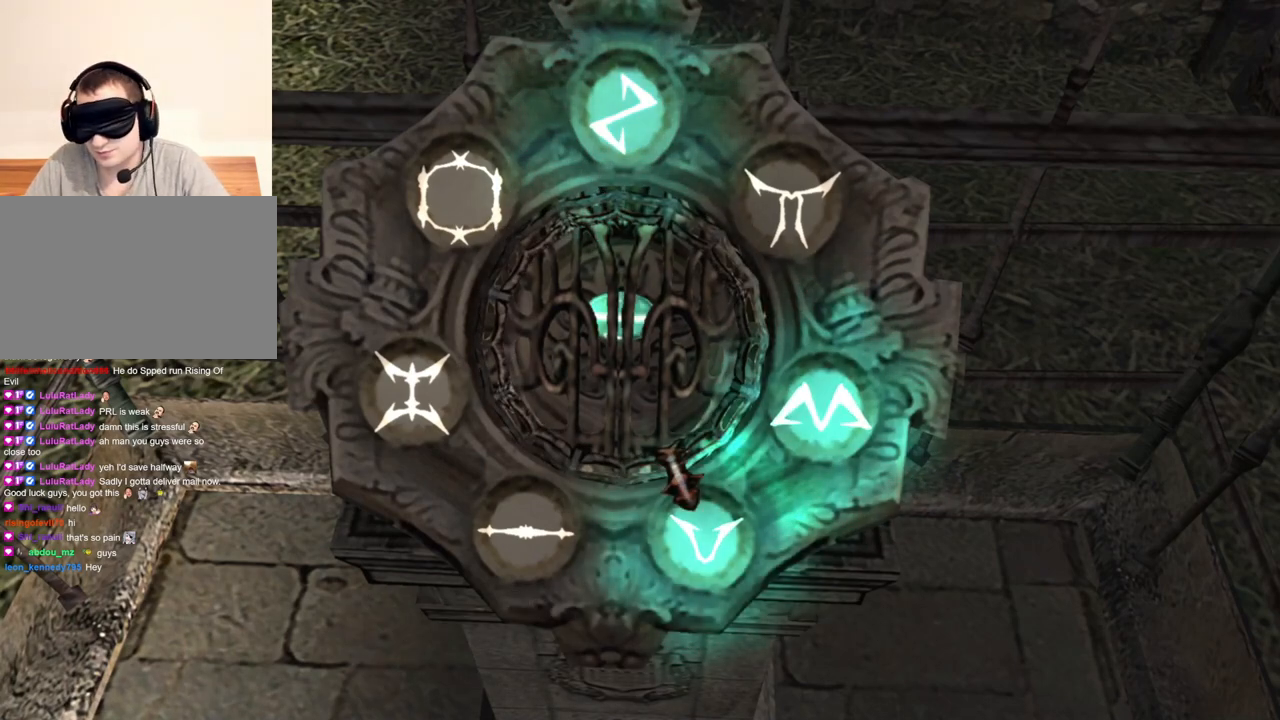
{"keys": [], "mouse": [], "events": []}
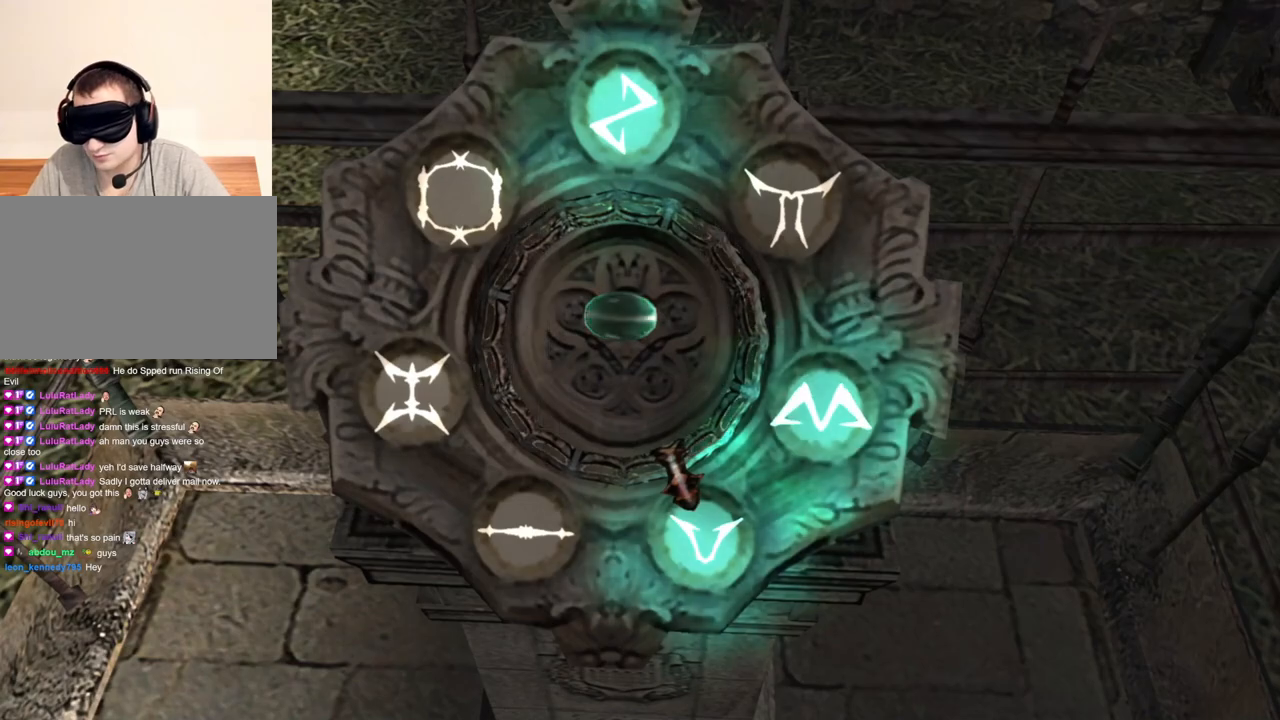
{"keys": ["e"], "mouse": [], "events": [[450, "e", "down"]]}
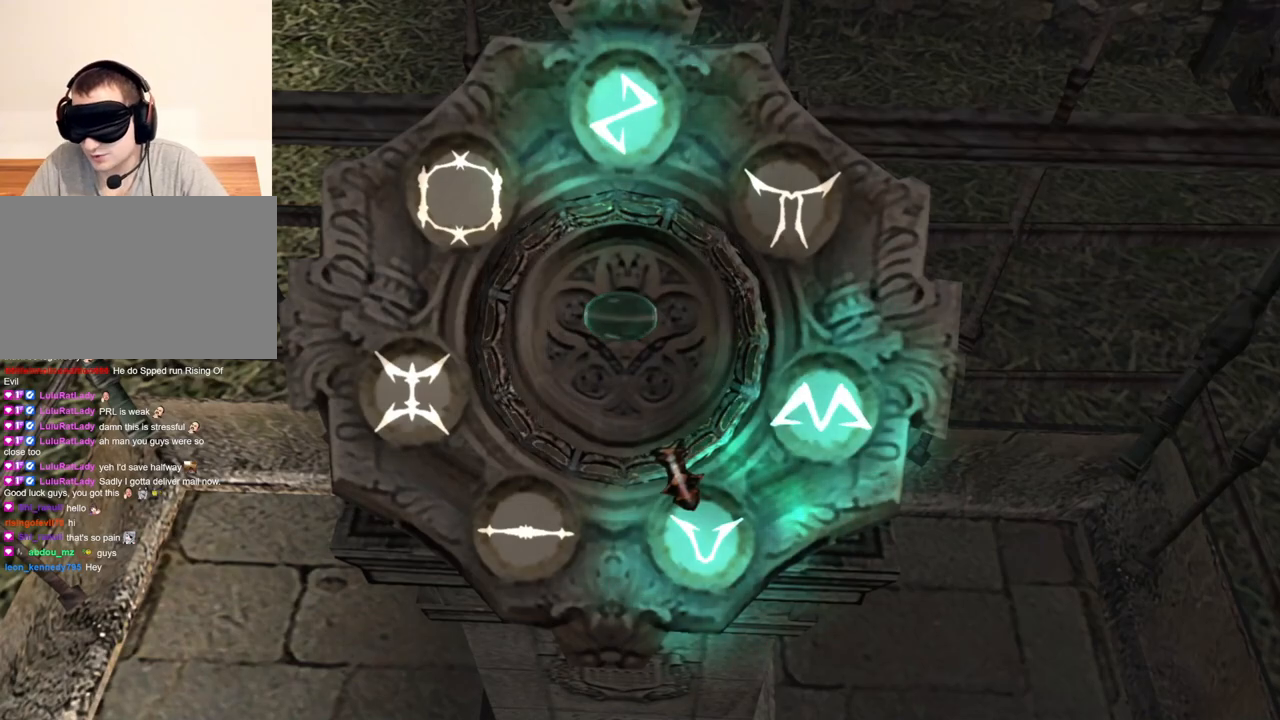
{"keys": ["e"], "mouse": [], "events": [[17, "e", "up"], [50, "e", "down"], [150, "e", "up"], [217, "e", "down"], [317, "e", "up"], [350, "e", "down"], [450, "e", "up"], [483, "e", "down"]]}
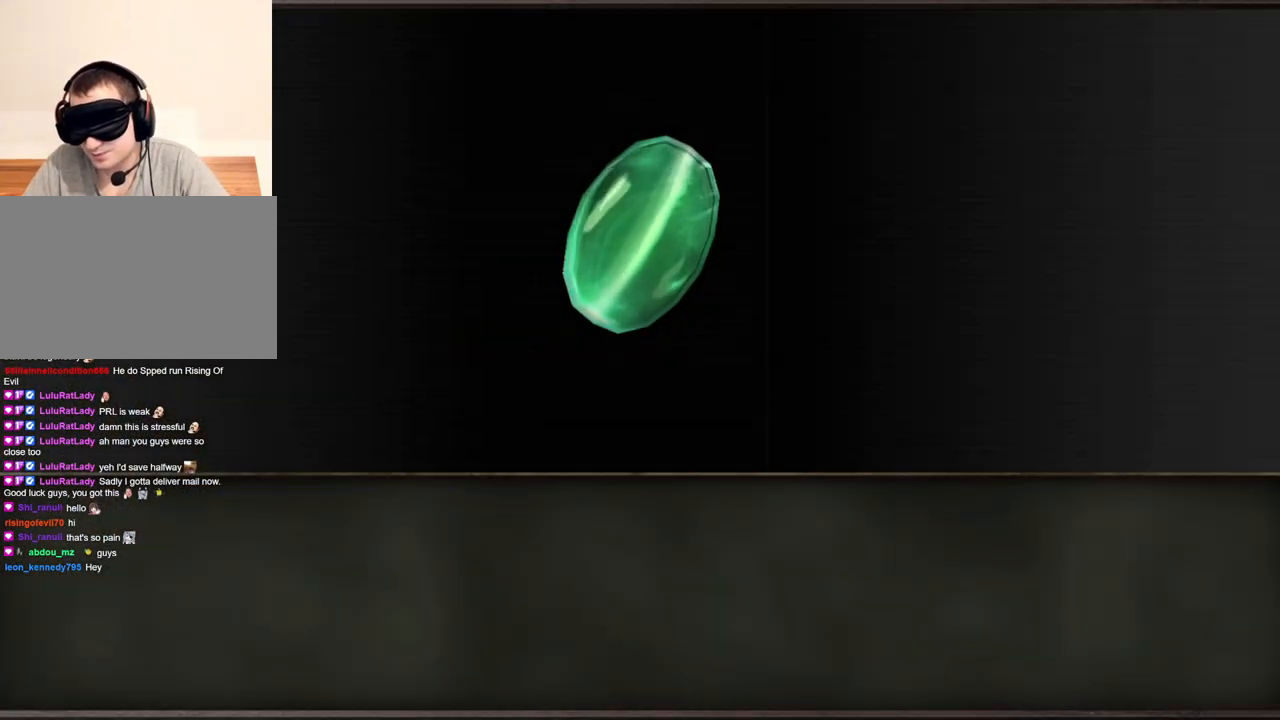
{"keys": [], "mouse": [], "events": [[217, "e", "up"]]}
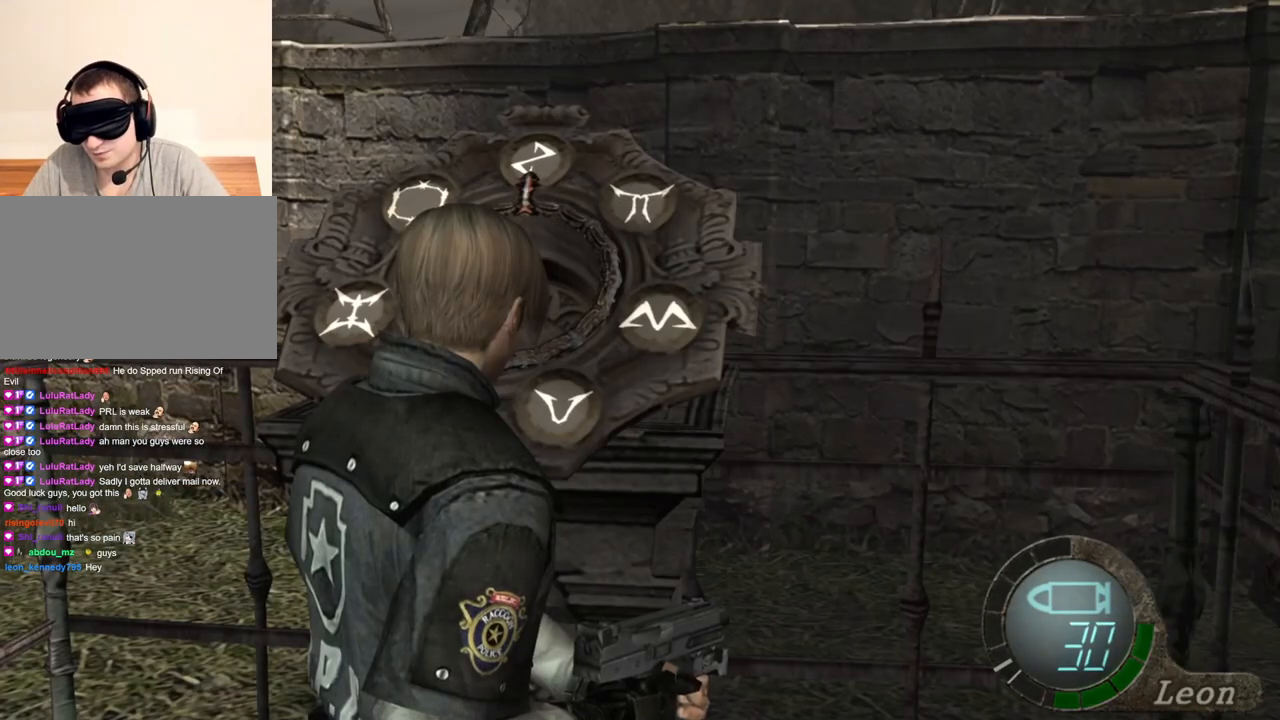
{"keys": ["s"], "mouse": [], "events": [[250, "s", "down"], [283, "shift", "down"], [483, "shift", "up"]]}
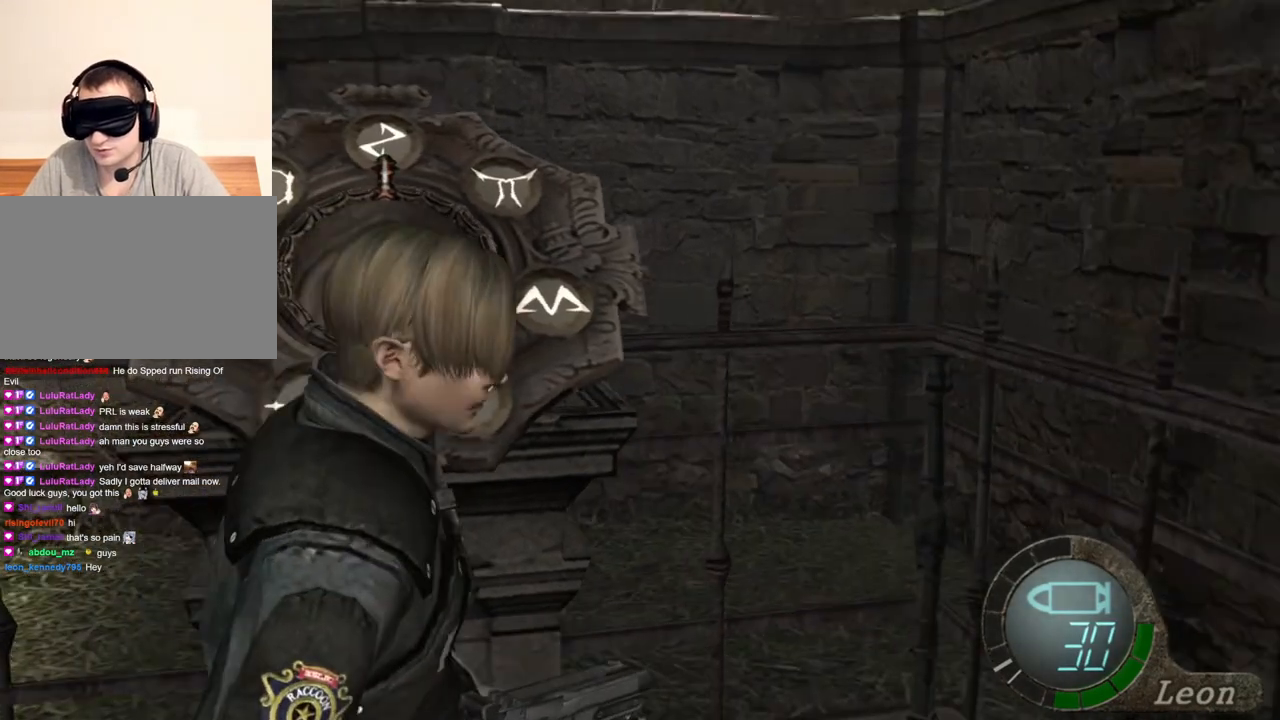
{"keys": [], "mouse": [], "events": [[17, "s", "up"]]}
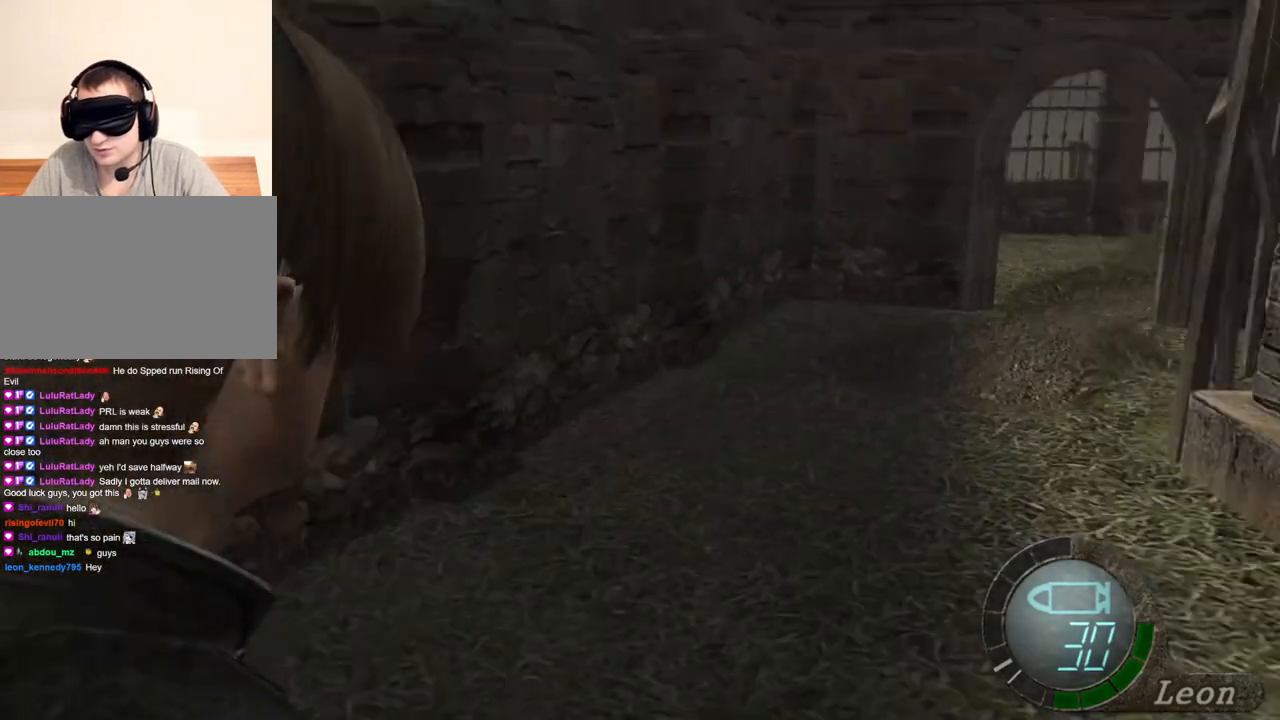
{"keys": [], "mouse": [], "events": []}
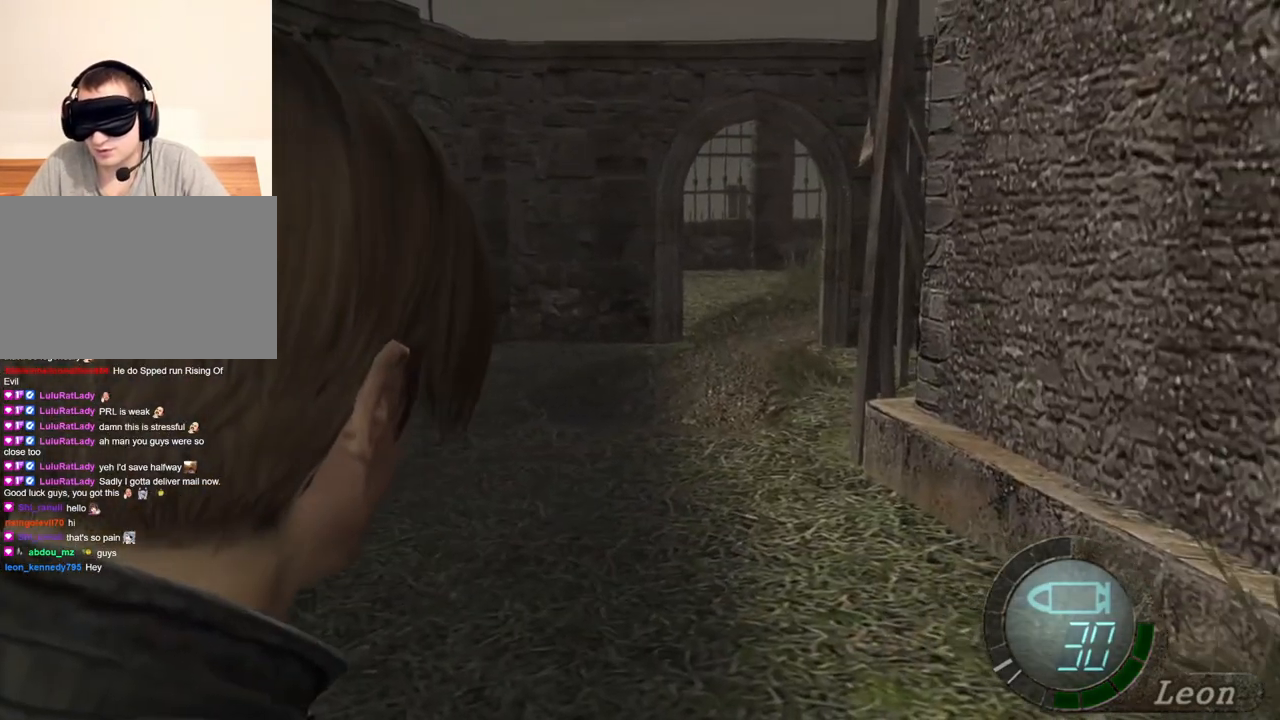
{"keys": ["shift", "w"], "mouse": [], "events": [[83, "shift", "down"], [83, "w", "down"]]}
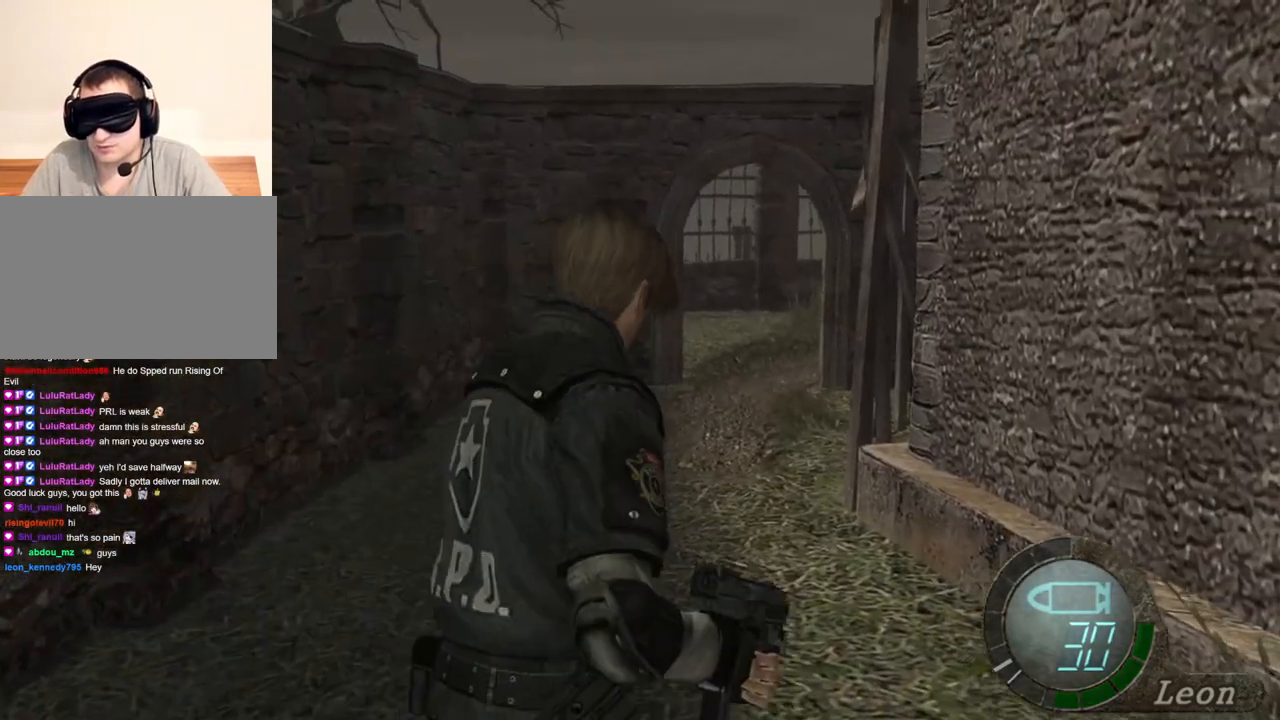
{"keys": ["shift", "w"], "mouse": [], "events": []}
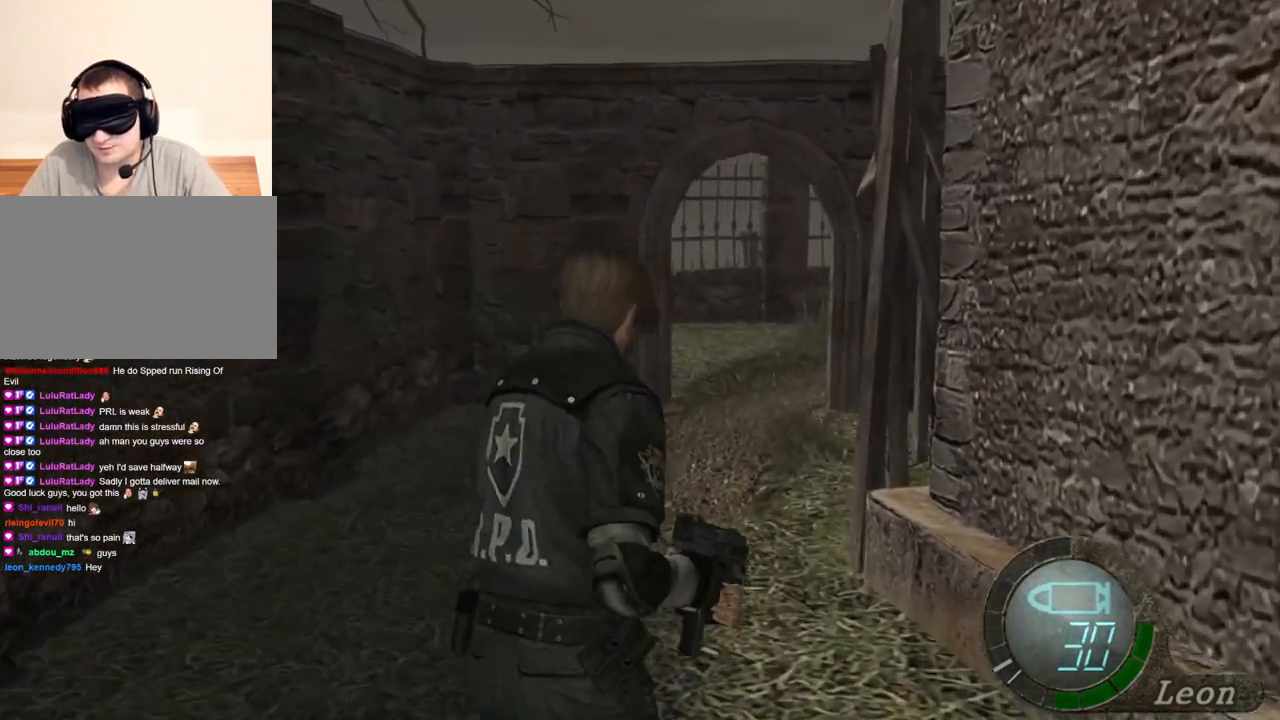
{"keys": ["shift", "w"], "mouse": [], "events": []}
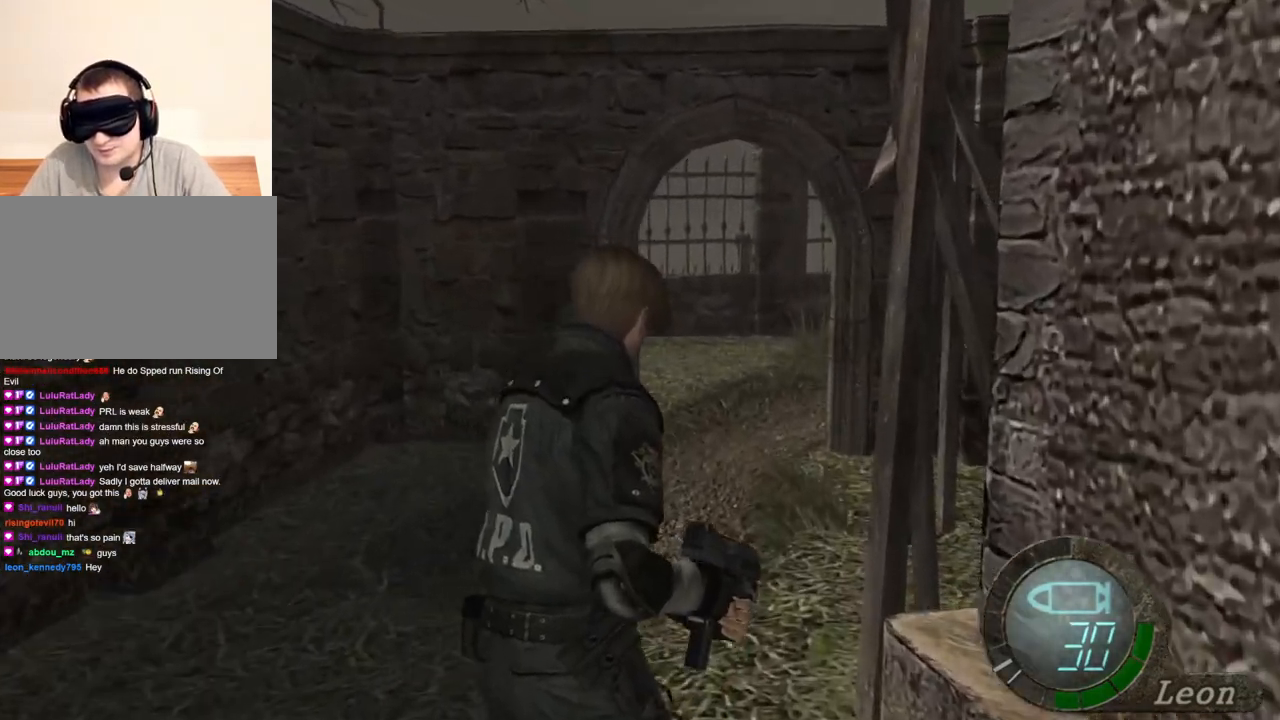
{"keys": ["shift", "w"], "mouse": [], "events": []}
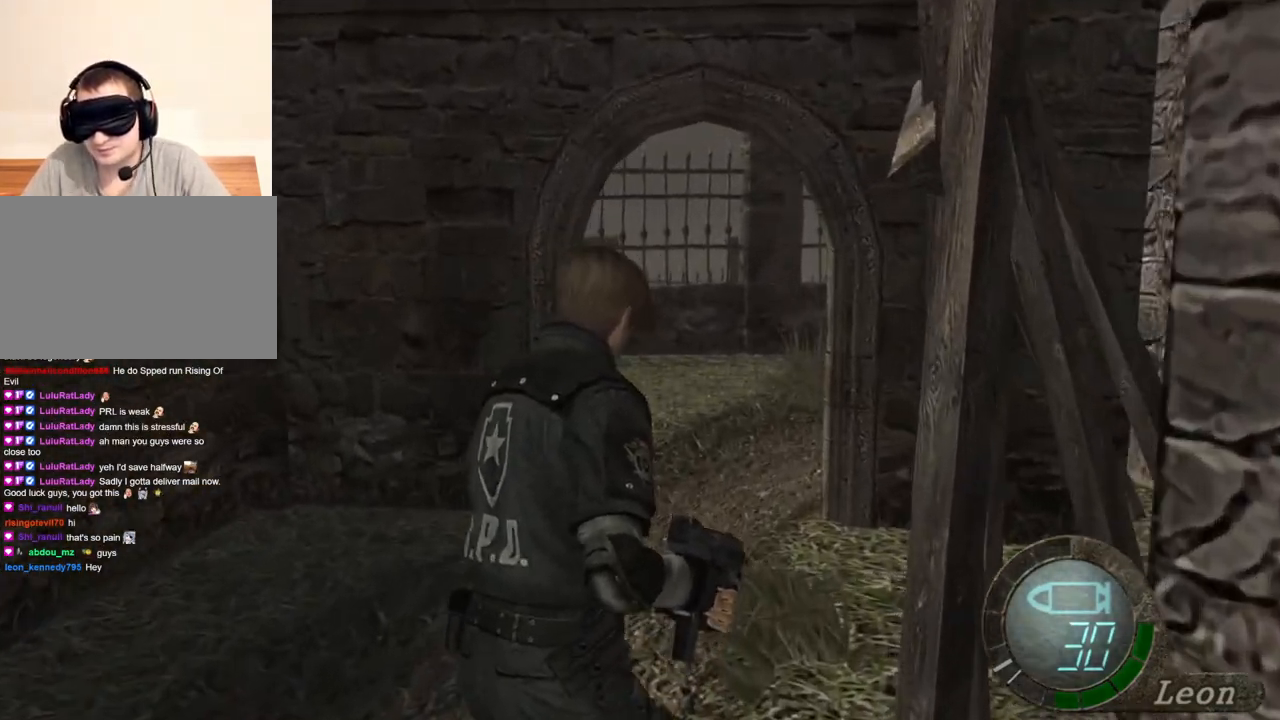
{"keys": ["shift", "w"], "mouse": [], "events": []}
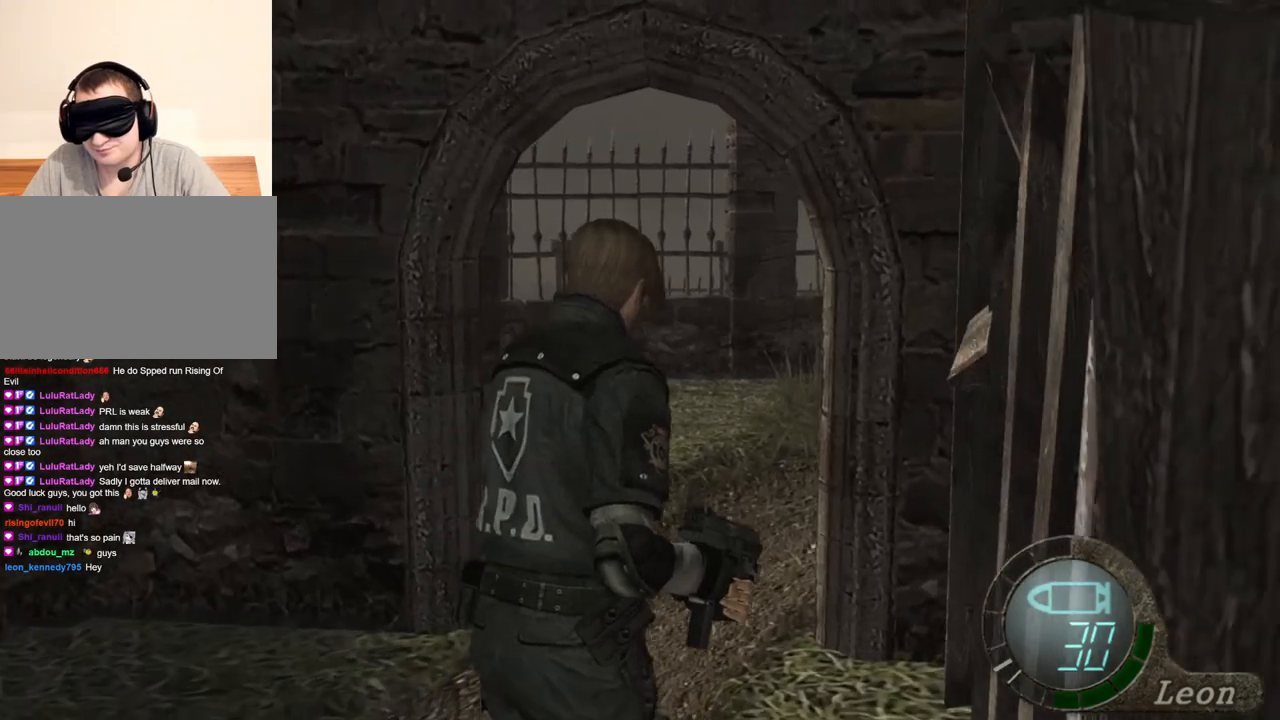
{"keys": ["shift", "w"], "mouse": [], "events": []}